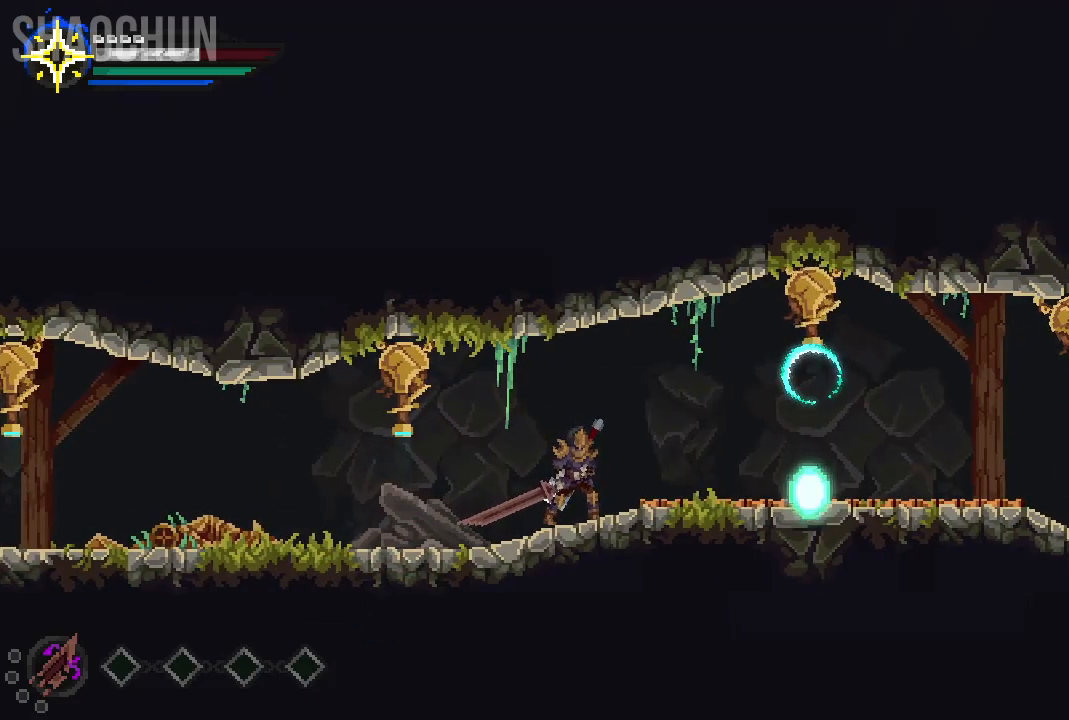
Gameplay with a controller (Xbox layout); each line is a JSON object with the inputs held at the frame after it (dt_ms = milliseconds from this image to that frame). "events" lists button and stick changes between this image and that frame as [ms after this image, input, new state], when the widget could be followed in between. Not read: L3 R3.
{"dt_ms": 500, "buttons": [], "left_stick": "right", "right_stick": "center", "events": [[183, "left_stick", "right"]]}
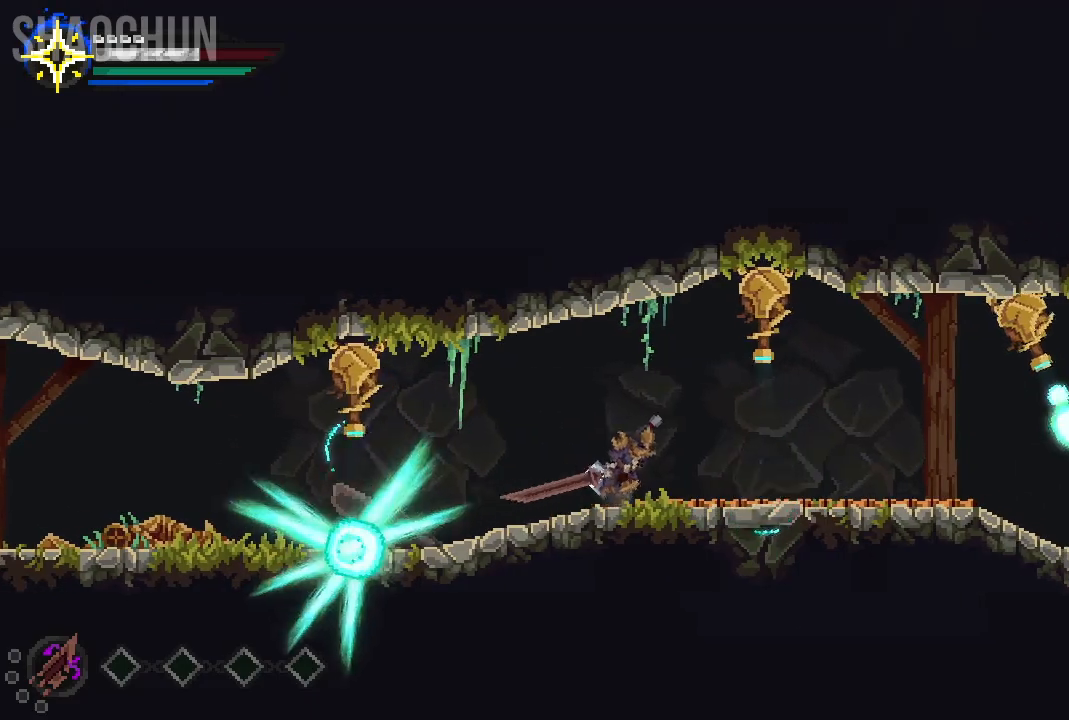
{"dt_ms": 500, "buttons": [], "left_stick": "right", "right_stick": "center", "events": []}
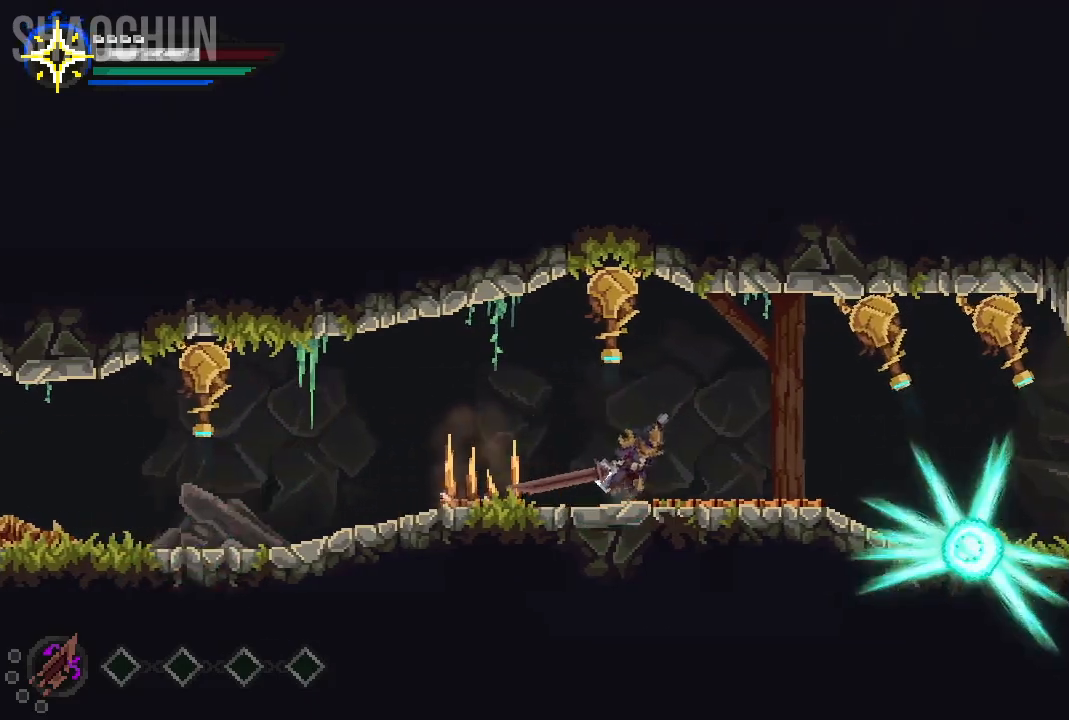
{"dt_ms": 500, "buttons": [], "left_stick": "right", "right_stick": "center", "events": []}
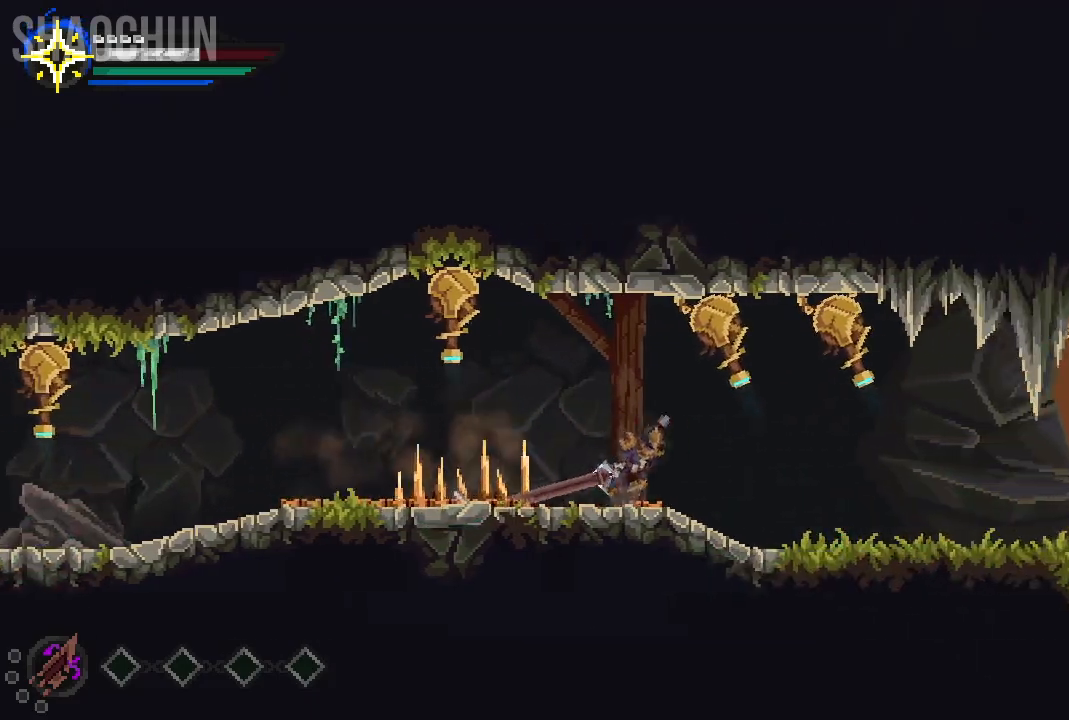
{"dt_ms": 1000, "buttons": [], "left_stick": "right", "right_stick": "center"}
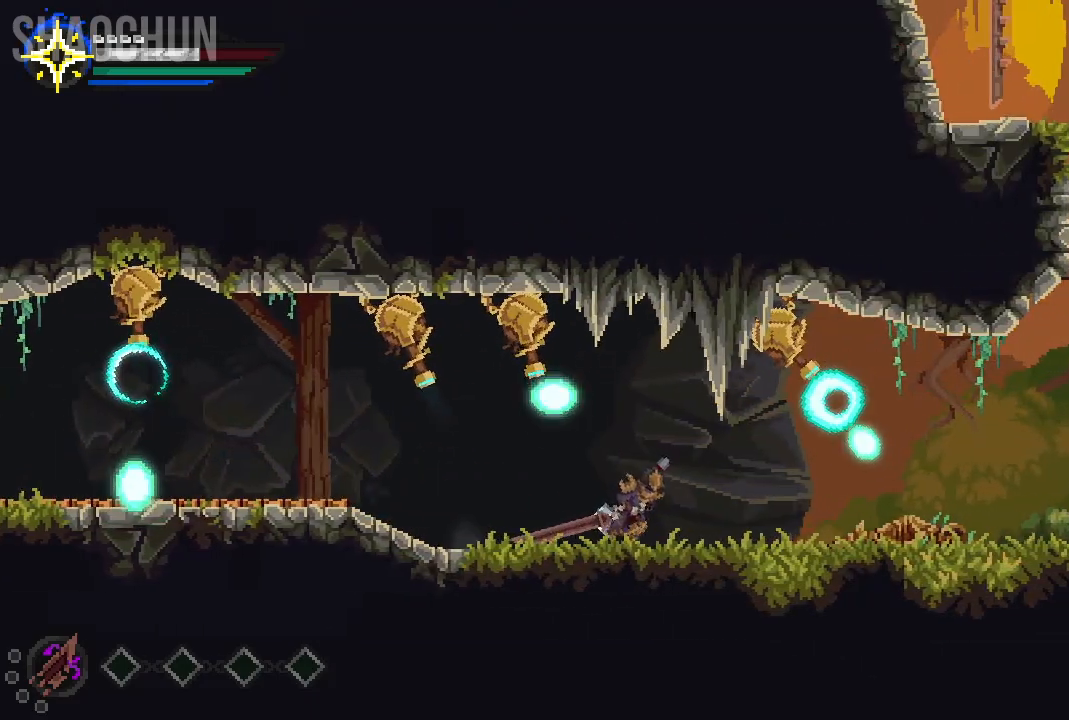
{"dt_ms": 500, "buttons": [], "left_stick": "right", "right_stick": "center"}
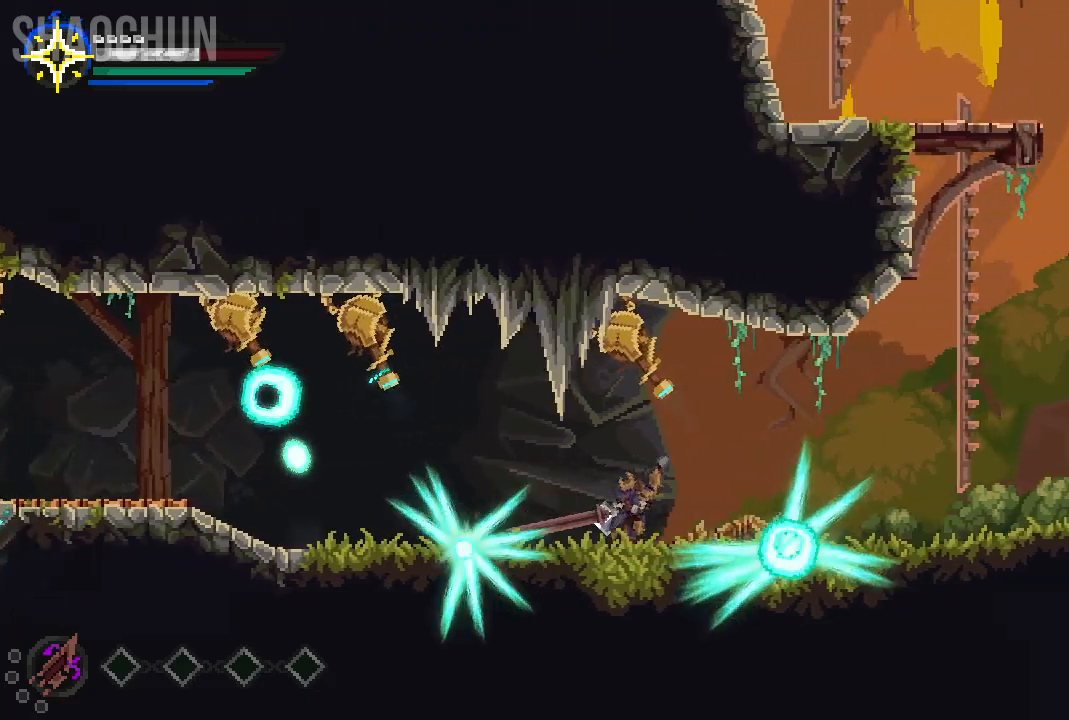
{"dt_ms": 500, "buttons": [], "left_stick": "right", "right_stick": "center", "events": []}
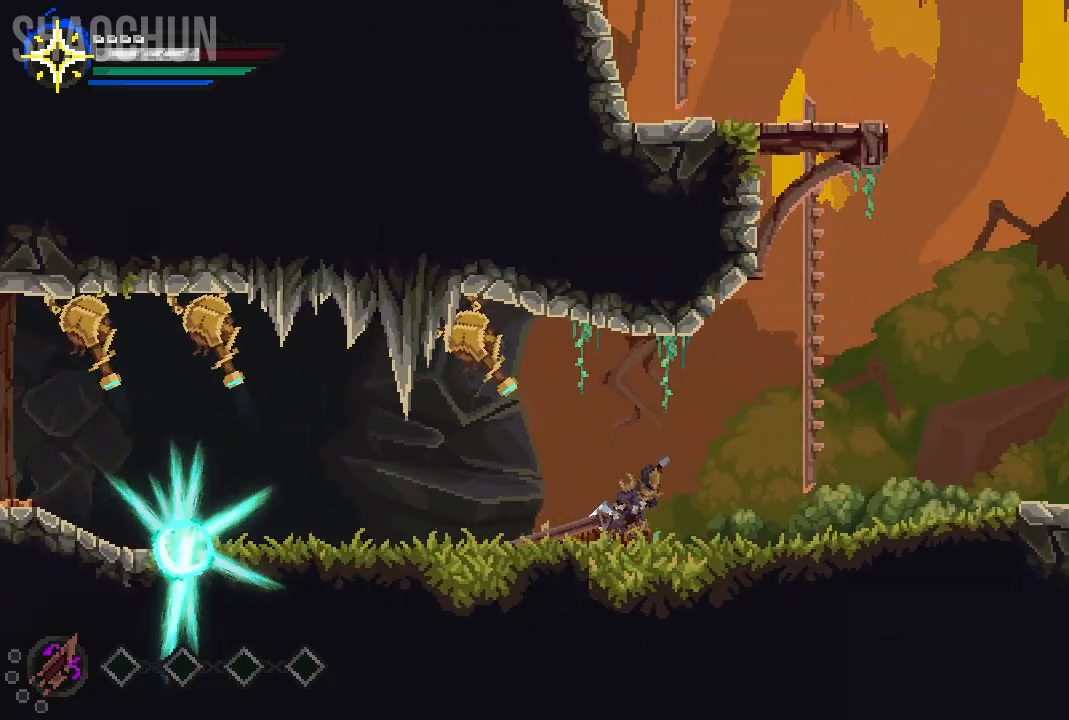
{"dt_ms": 500, "buttons": ["A"], "left_stick": "right", "right_stick": "center", "events": [[350, "A", "down"]]}
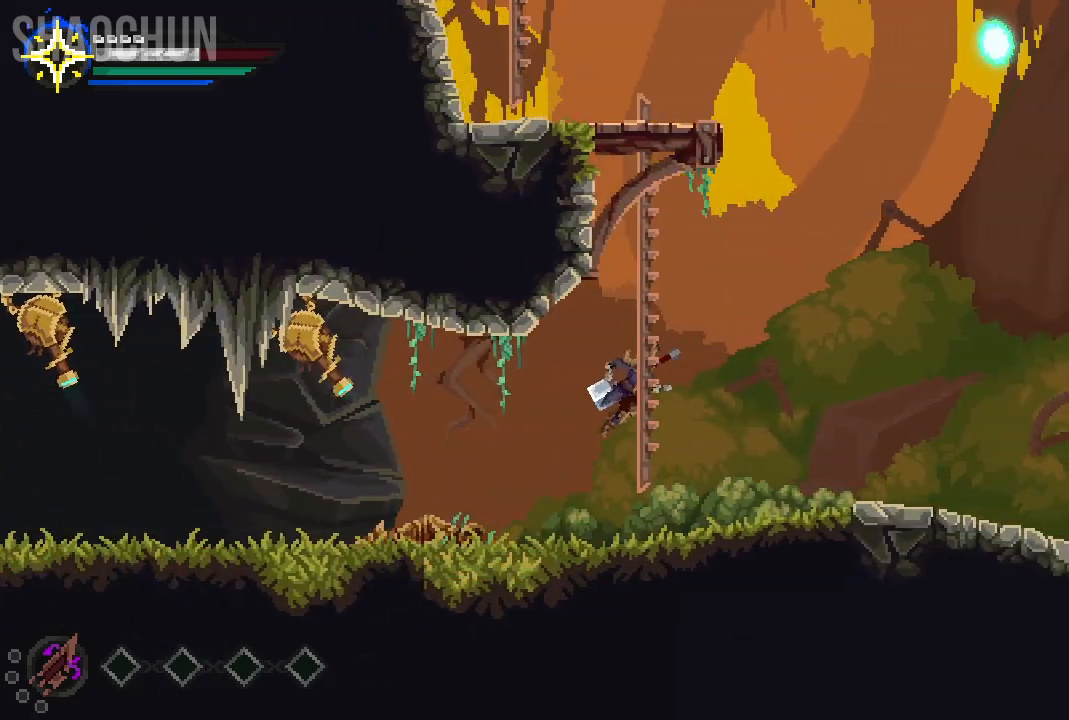
{"dt_ms": 500, "buttons": [], "left_stick": "down-right", "right_stick": "center", "events": [[33, "A", "up"], [50, "left_stick", "up-right"], [183, "L1", "down"], [183, "left_stick", "up"], [233, "L1", "up"], [250, "L2", "down"], [317, "L2", "up"], [500, "left_stick", "down-right"]]}
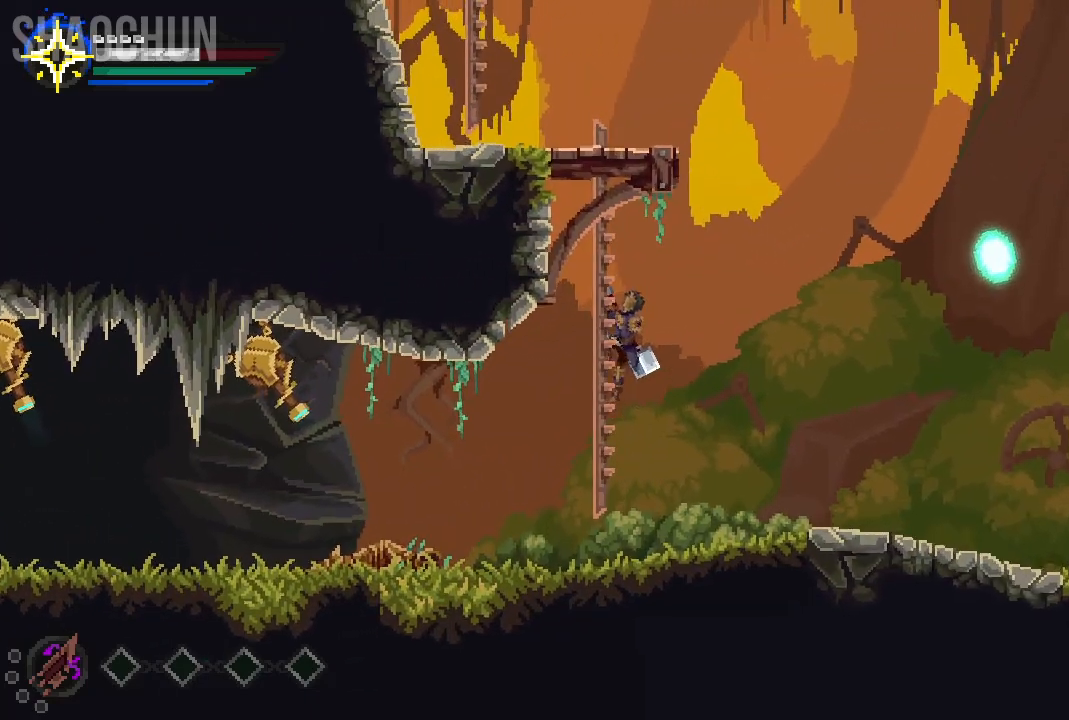
{"dt_ms": 500, "buttons": ["A"], "left_stick": "up", "right_stick": "center"}
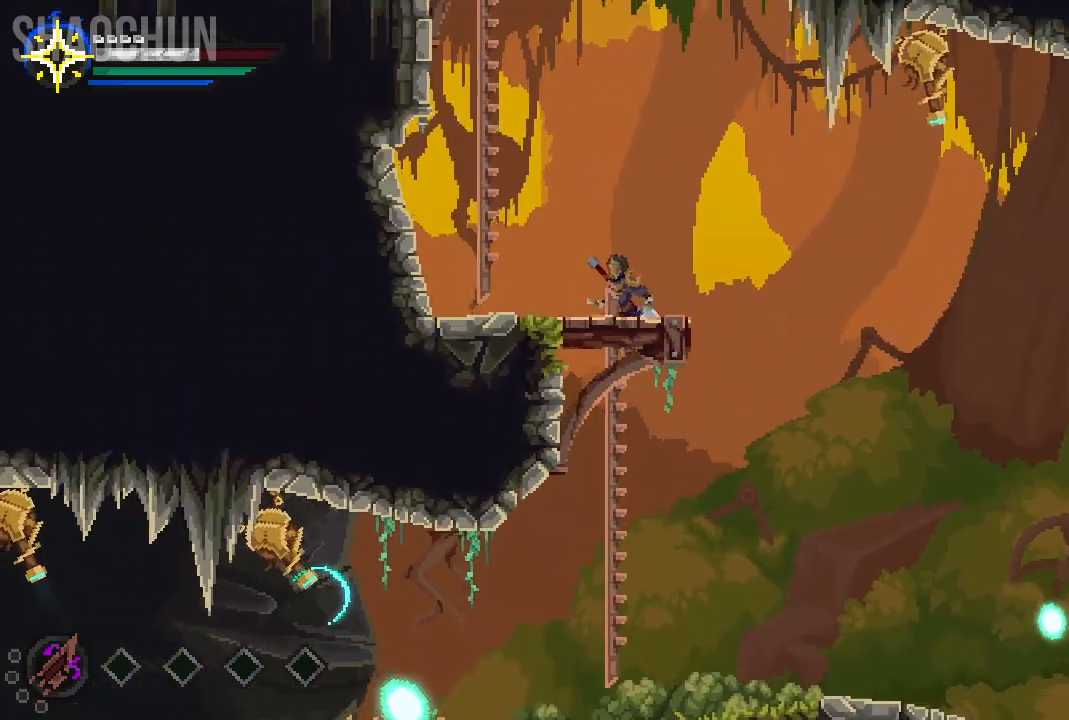
{"dt_ms": 500, "buttons": ["A"], "left_stick": "up", "right_stick": "center", "events": [[217, "A", "up"], [417, "A", "down"]]}
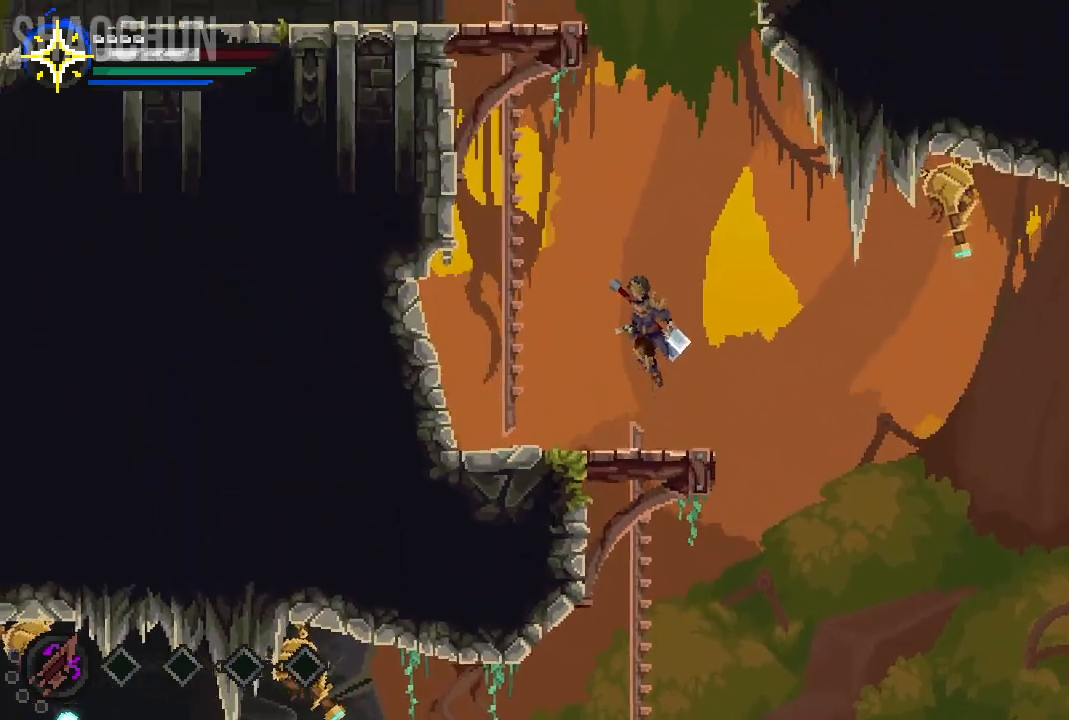
{"dt_ms": 500, "buttons": [], "left_stick": "up", "right_stick": "center", "events": [[450, "A", "up"]]}
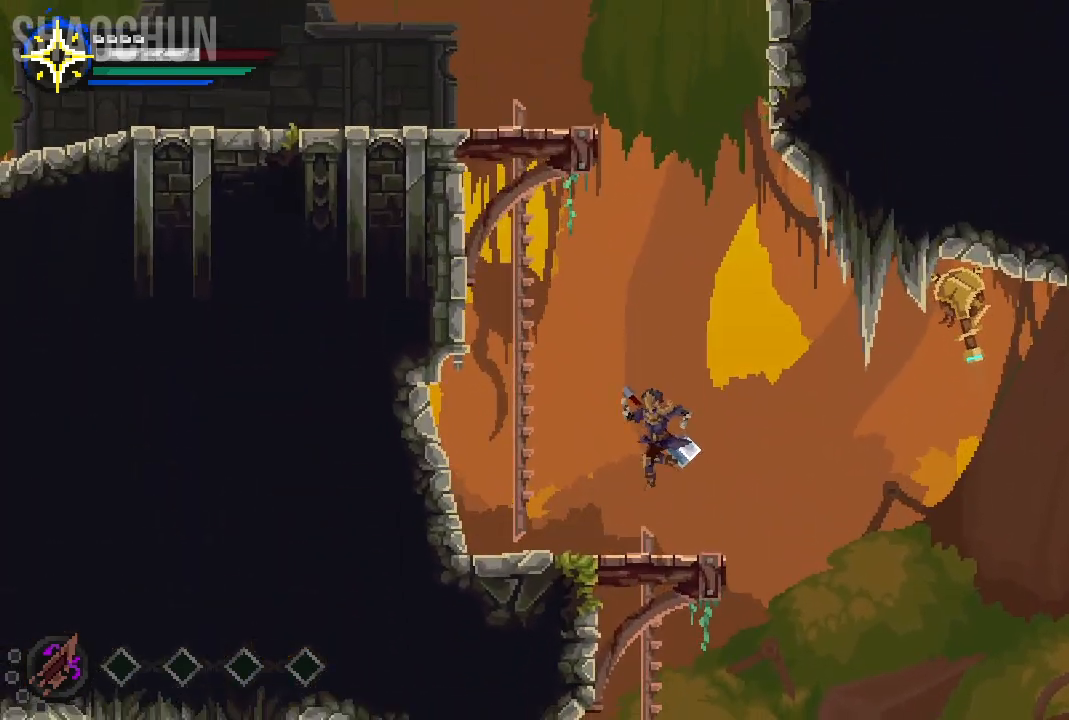
{"dt_ms": 500, "buttons": ["A"], "left_stick": "up", "right_stick": "center", "events": [[100, "left_stick", "up-left"], [200, "A", "down"], [500, "left_stick", "up"]]}
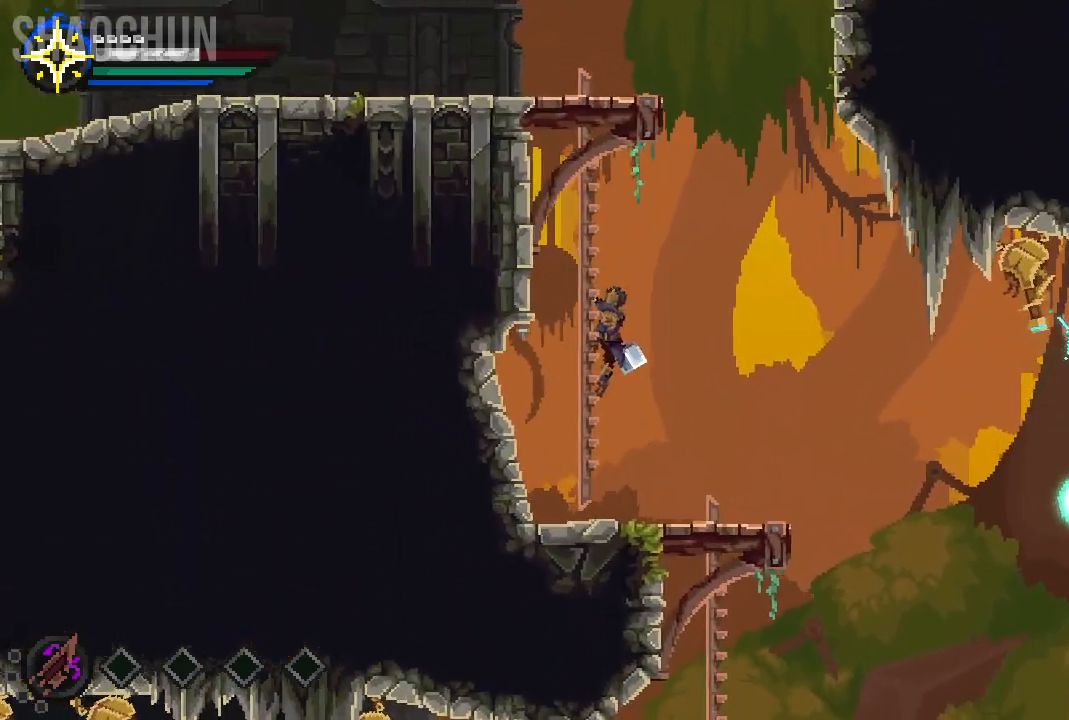
{"dt_ms": 500, "buttons": ["A"], "left_stick": "up", "right_stick": "center", "events": [[33, "A", "up"], [100, "A", "down"], [333, "A", "up"], [450, "A", "down"]]}
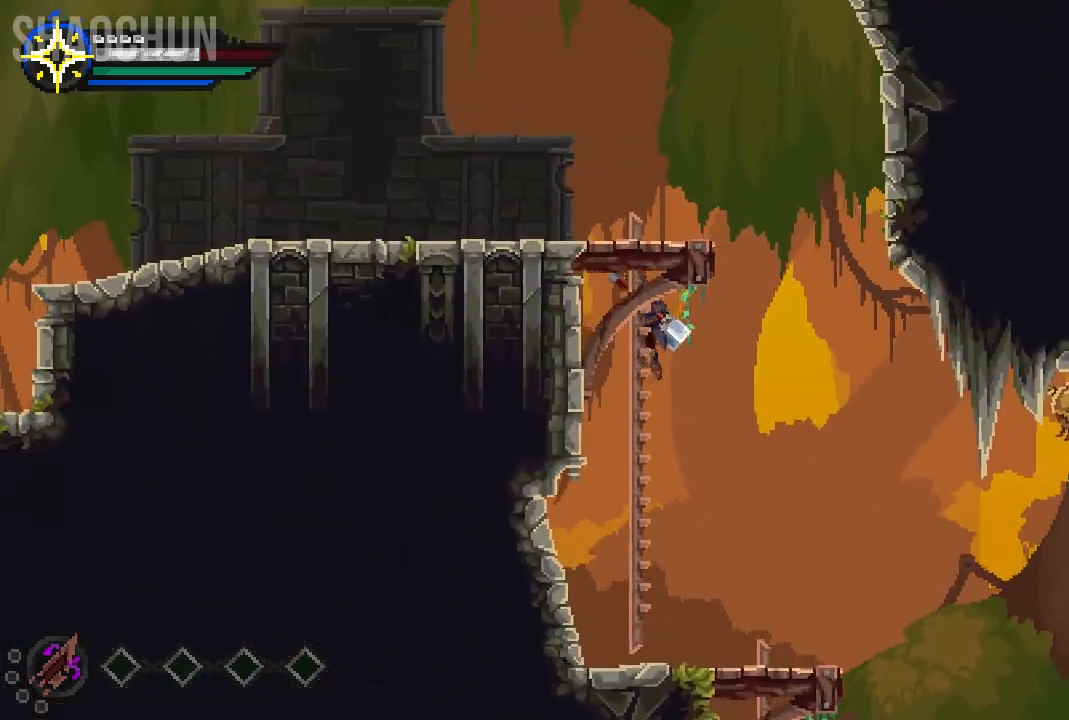
{"dt_ms": 500, "buttons": ["A"], "left_stick": "up", "right_stick": "center", "events": [[133, "A", "up"], [233, "A", "down"]]}
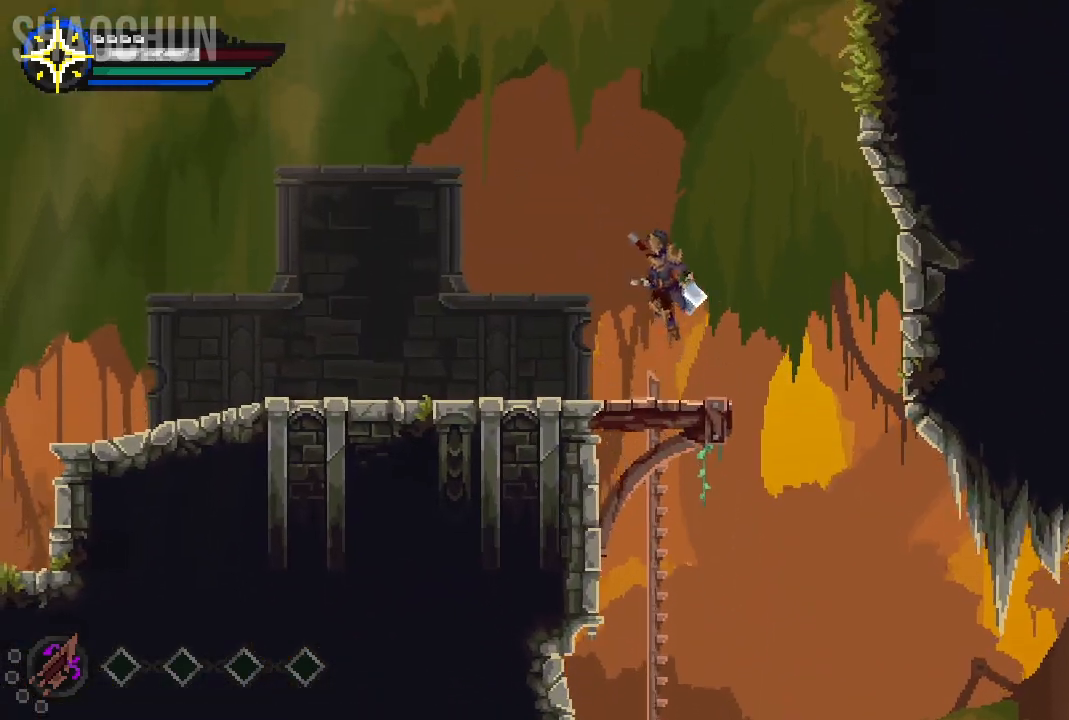
{"dt_ms": 500, "buttons": [], "left_stick": "up-right", "right_stick": "center", "events": [[83, "A", "up"], [250, "left_stick", "up-right"]]}
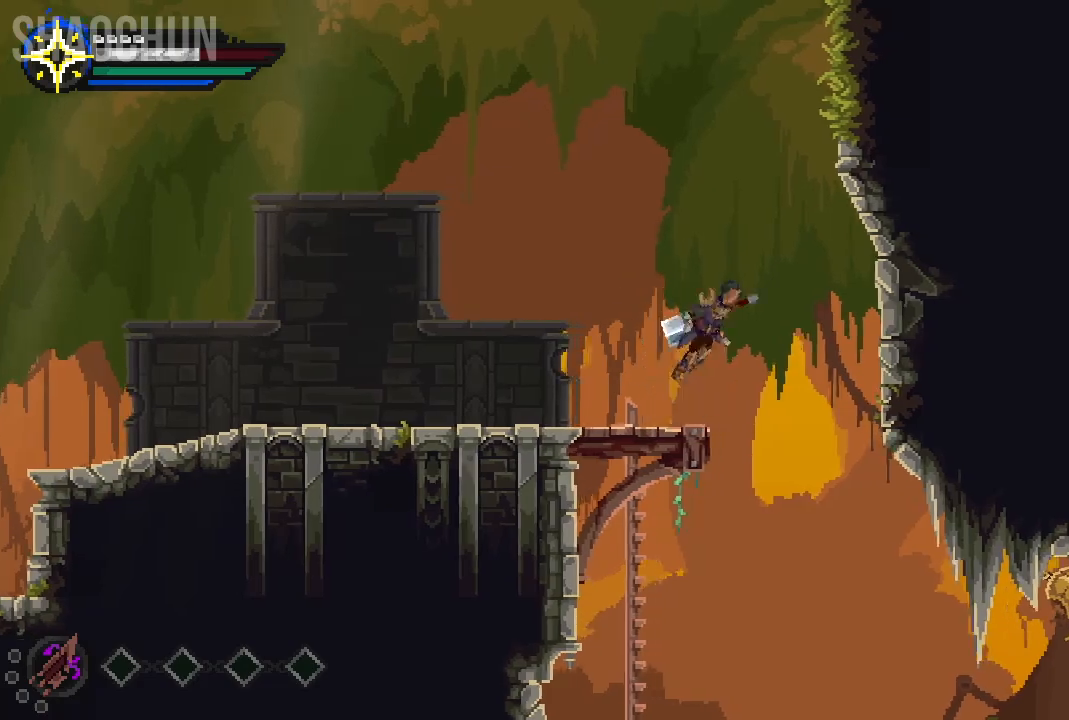
{"dt_ms": 500, "buttons": ["A"], "left_stick": "up-right", "right_stick": "center", "events": [[67, "A", "down"]]}
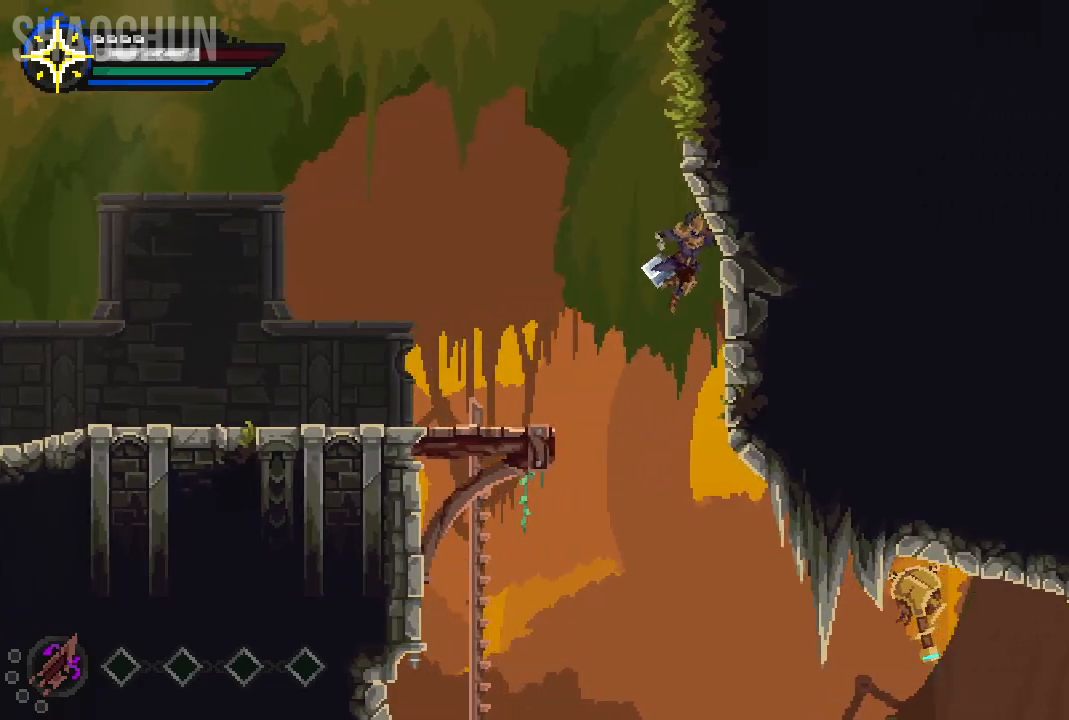
{"dt_ms": 500, "buttons": [], "left_stick": "left", "right_stick": "center", "events": [[50, "A", "up"], [367, "left_stick", "center"], [417, "left_stick", "left"]]}
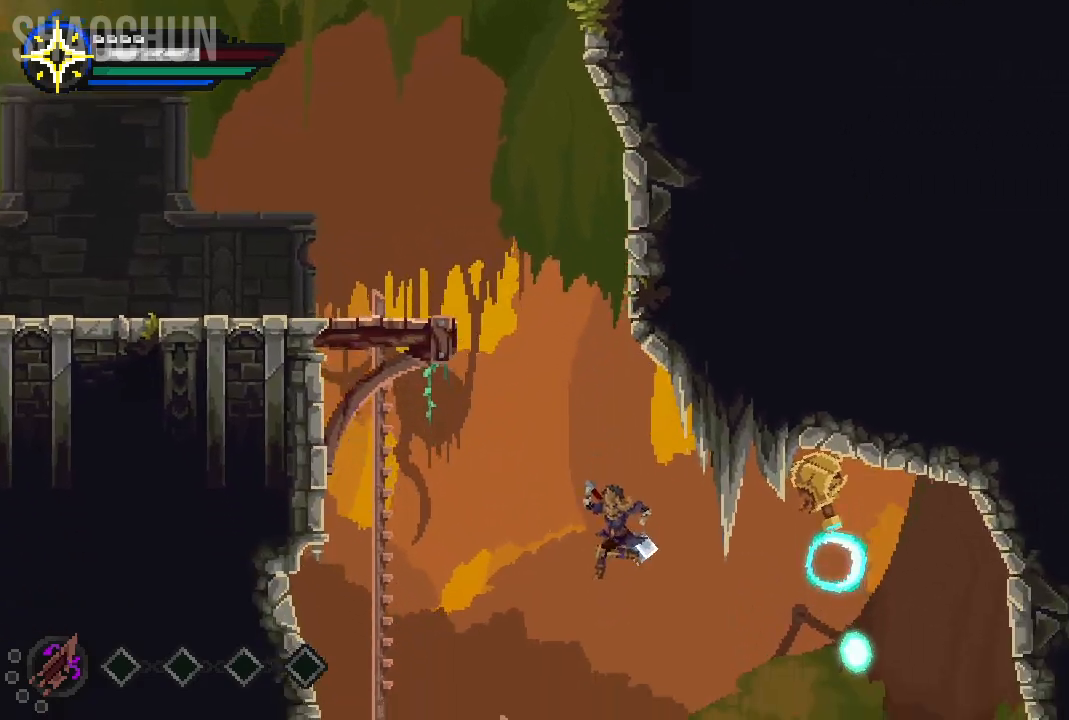
{"dt_ms": 500, "buttons": [], "left_stick": "right", "right_stick": "center", "events": [[83, "left_stick", "center"], [150, "left_stick", "right"]]}
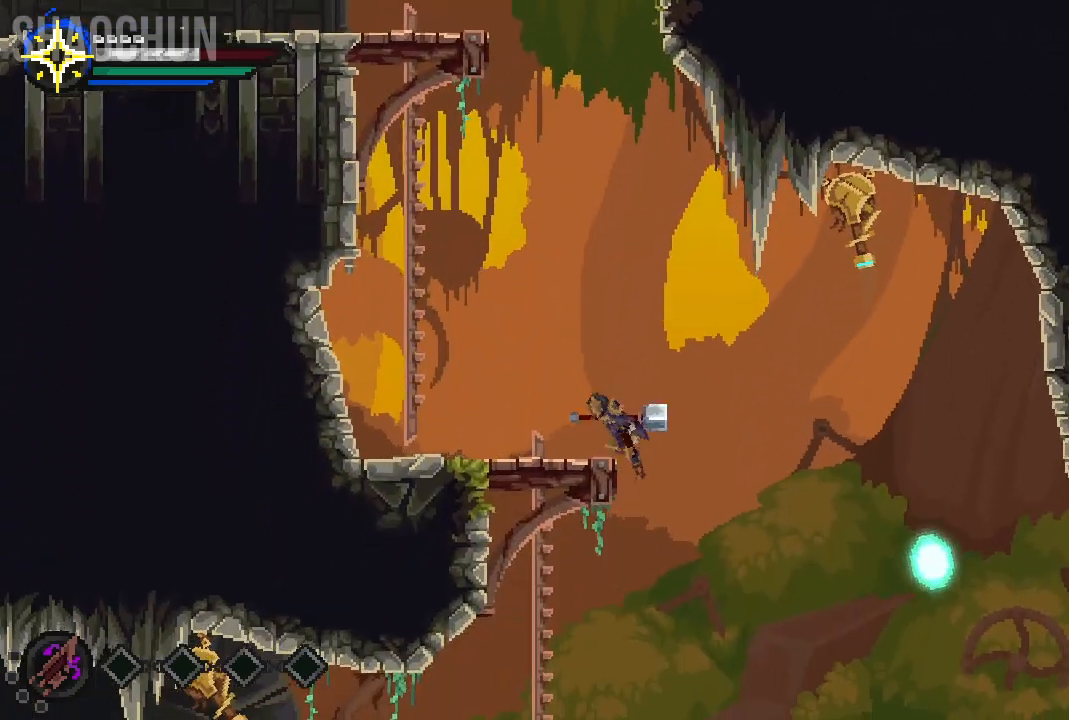
{"dt_ms": 500, "buttons": [], "left_stick": "right", "right_stick": "center", "events": []}
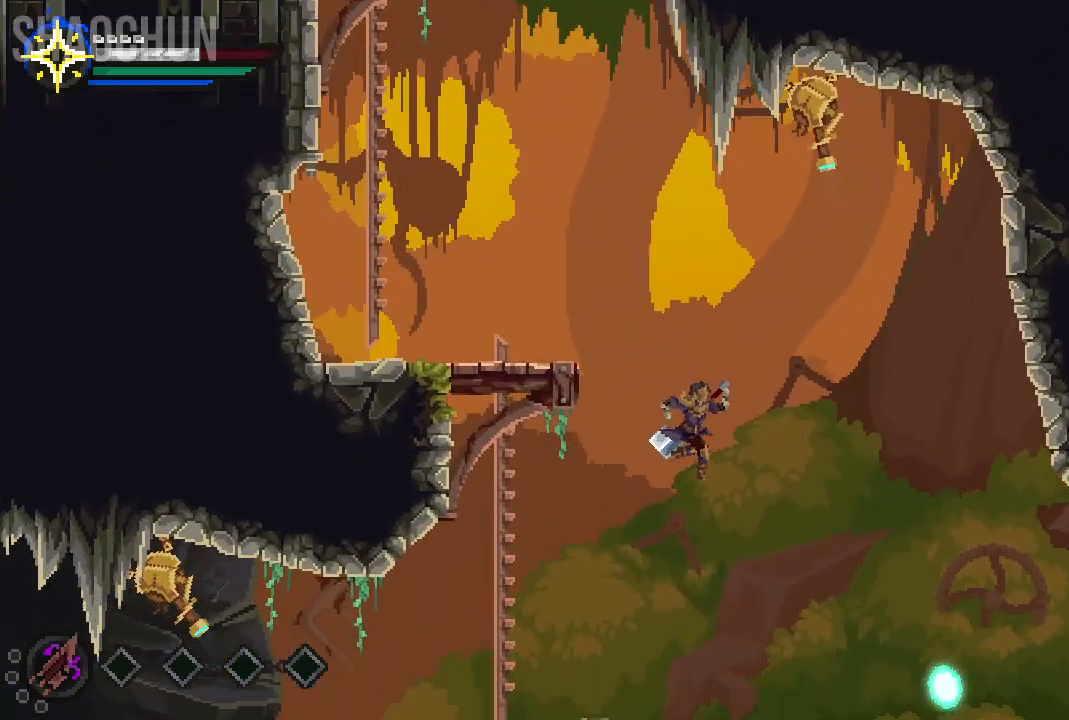
{"dt_ms": 500, "buttons": [], "left_stick": "right", "right_stick": "center", "events": []}
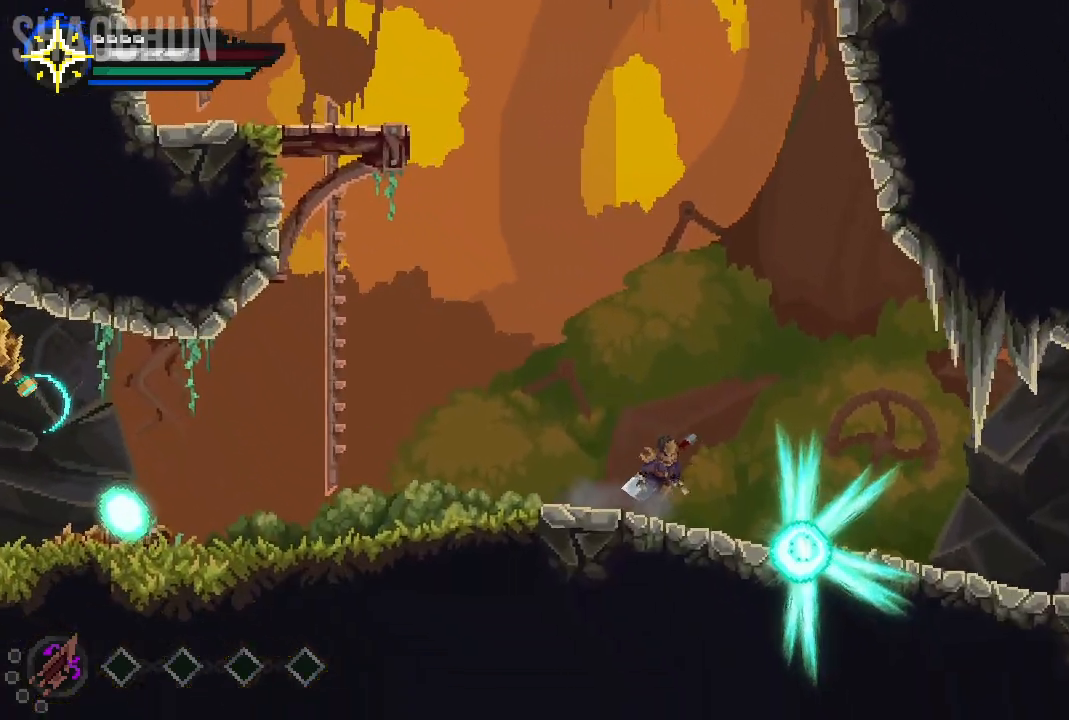
{"dt_ms": 500, "buttons": [], "left_stick": "right", "right_stick": "center", "events": [[50, "A", "down"], [167, "A", "up"]]}
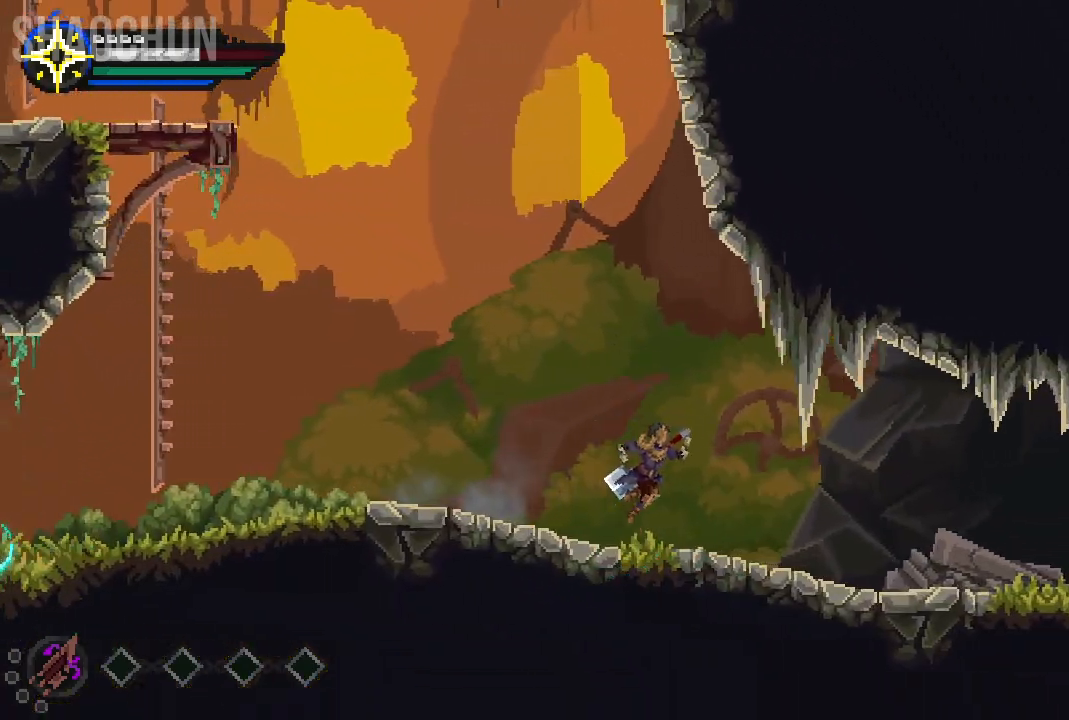
{"dt_ms": 500, "buttons": [], "left_stick": "right", "right_stick": "center", "events": []}
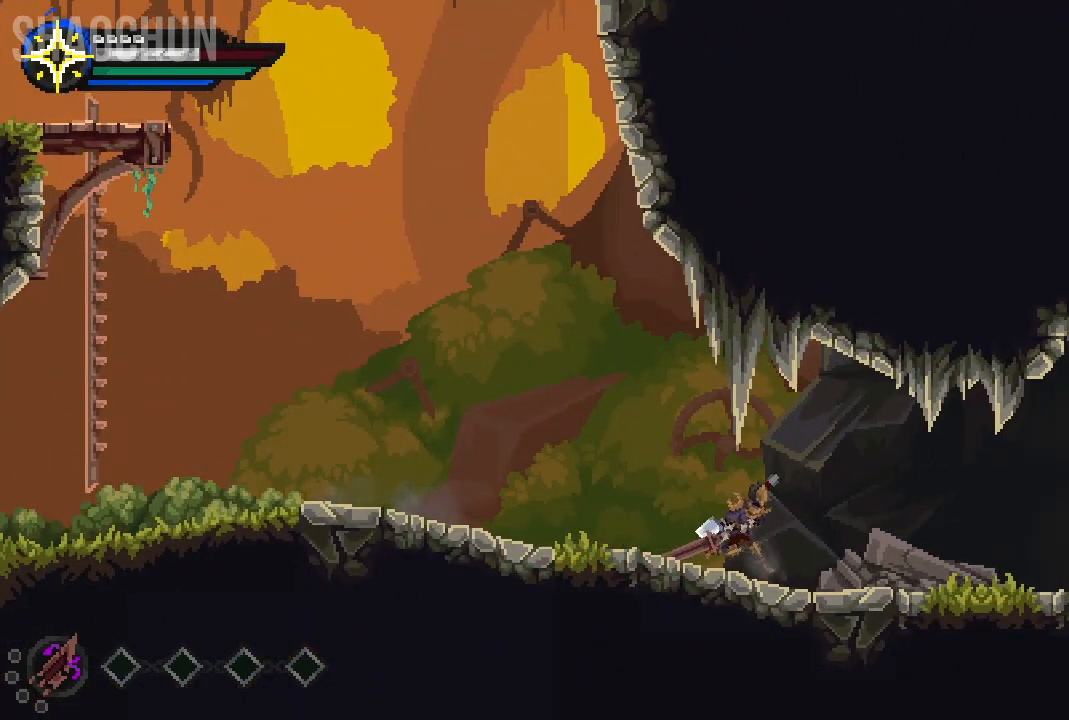
{"dt_ms": 500, "buttons": ["A"], "left_stick": "right", "right_stick": "center", "events": [[283, "A", "down"]]}
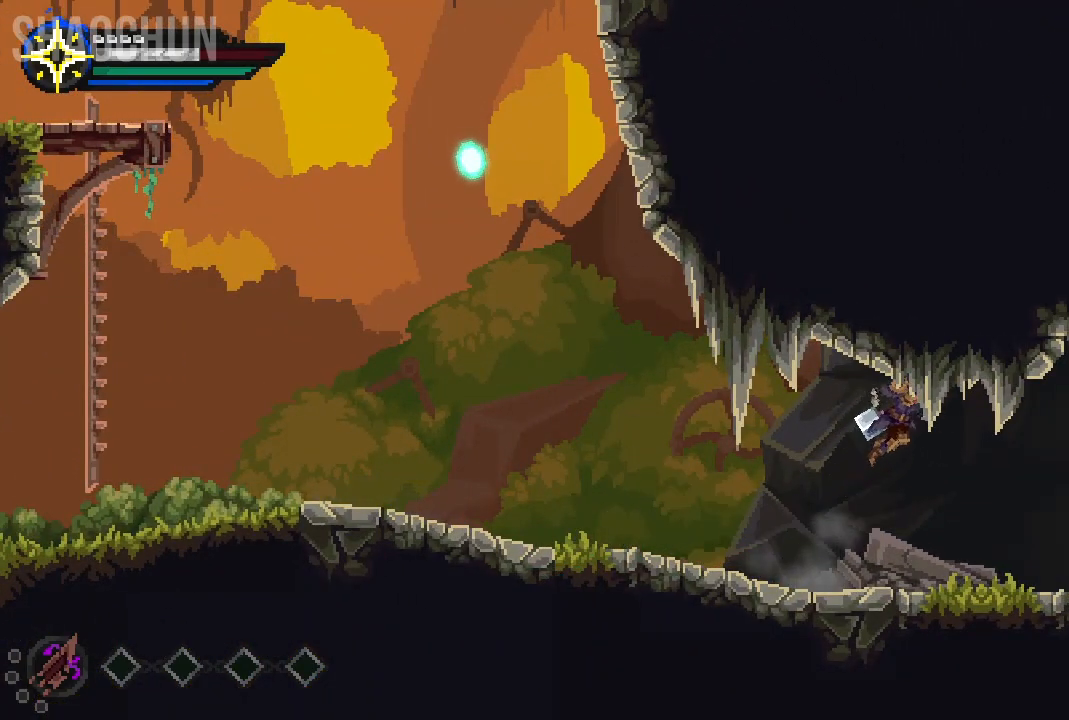
{"dt_ms": 500, "buttons": [], "left_stick": "right", "right_stick": "center", "events": [[167, "A", "up"]]}
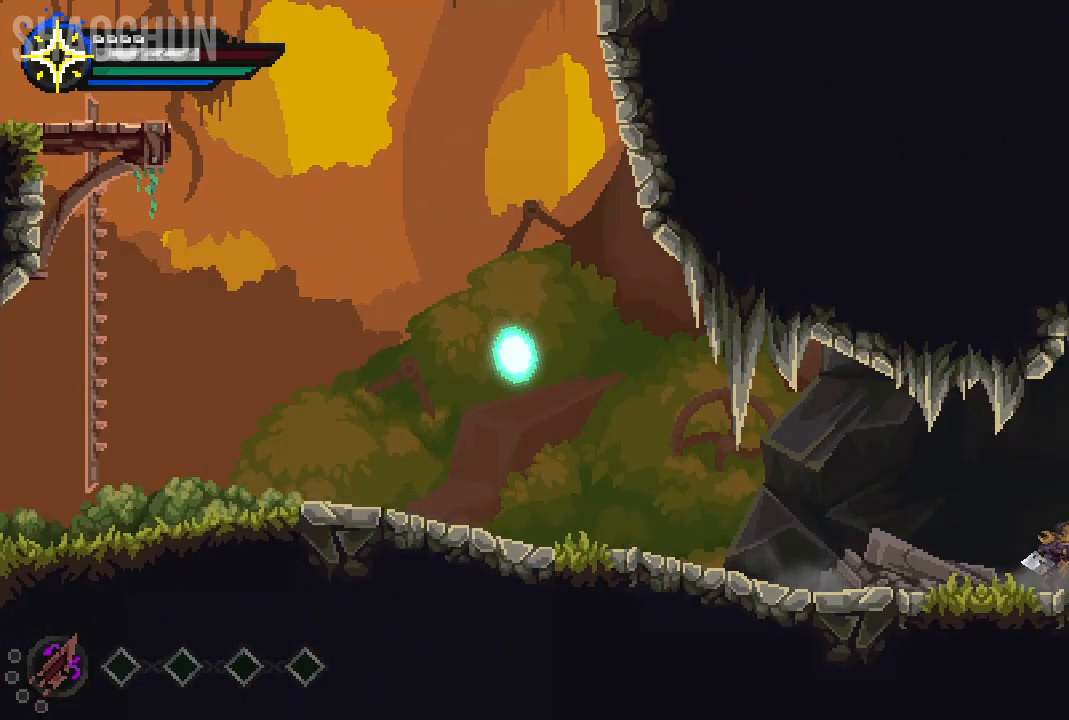
{"dt_ms": 500, "buttons": ["A"], "left_stick": "right", "right_stick": "center", "events": [[100, "A", "down"]]}
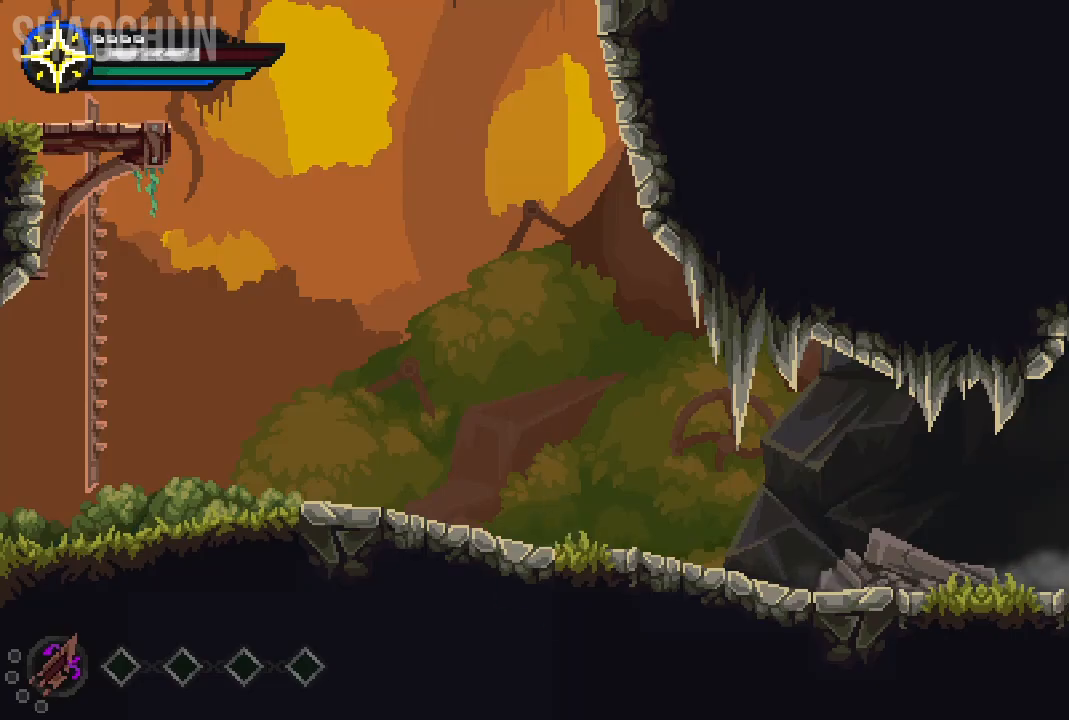
{"dt_ms": 500, "buttons": ["A"], "left_stick": "right", "right_stick": "center", "events": [[50, "A", "up"], [317, "A", "down"]]}
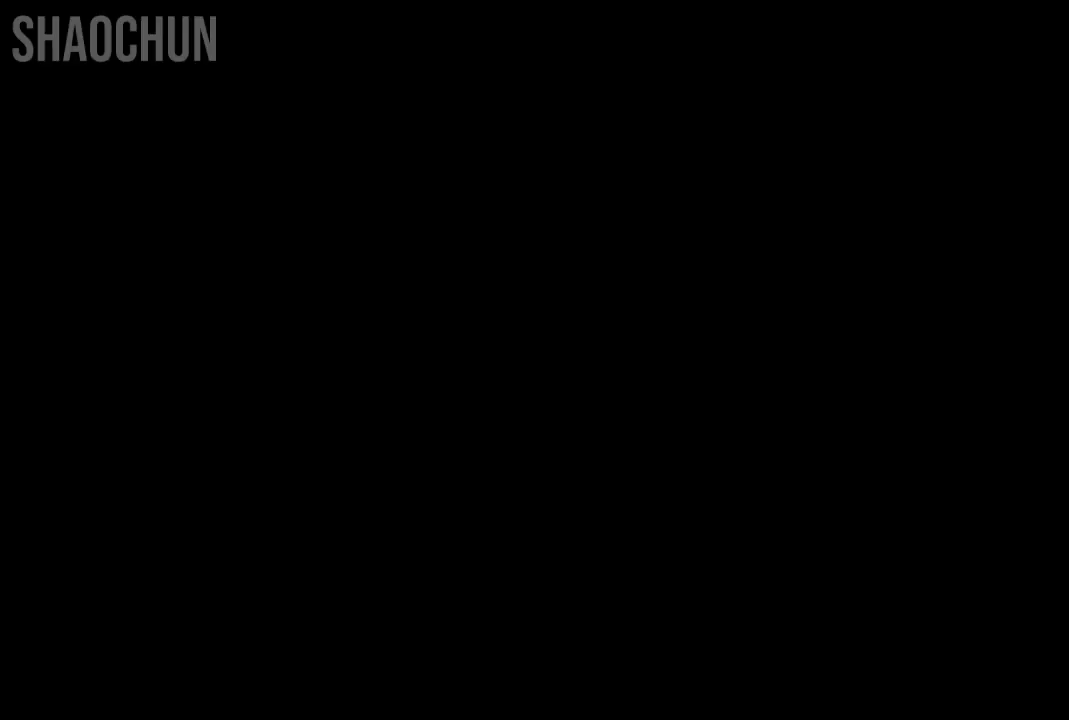
{"dt_ms": 500, "buttons": [], "left_stick": "right", "right_stick": "center", "events": [[17, "A", "up"]]}
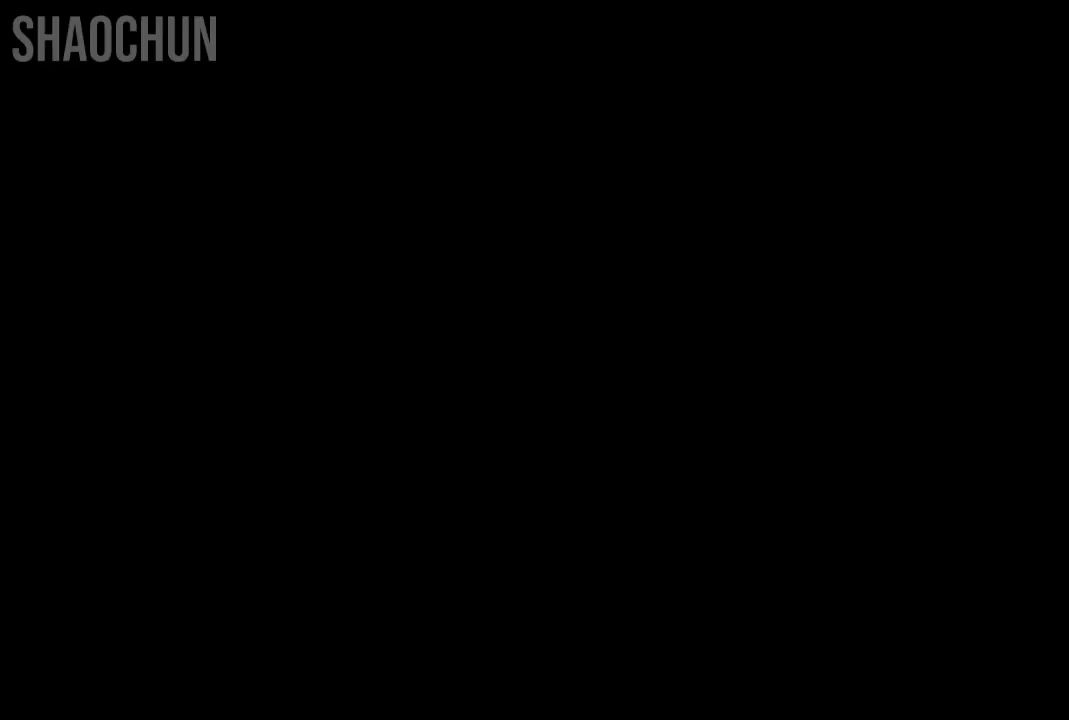
{"dt_ms": 500, "buttons": [], "left_stick": "center", "right_stick": "center", "events": [[117, "left_stick", "center"]]}